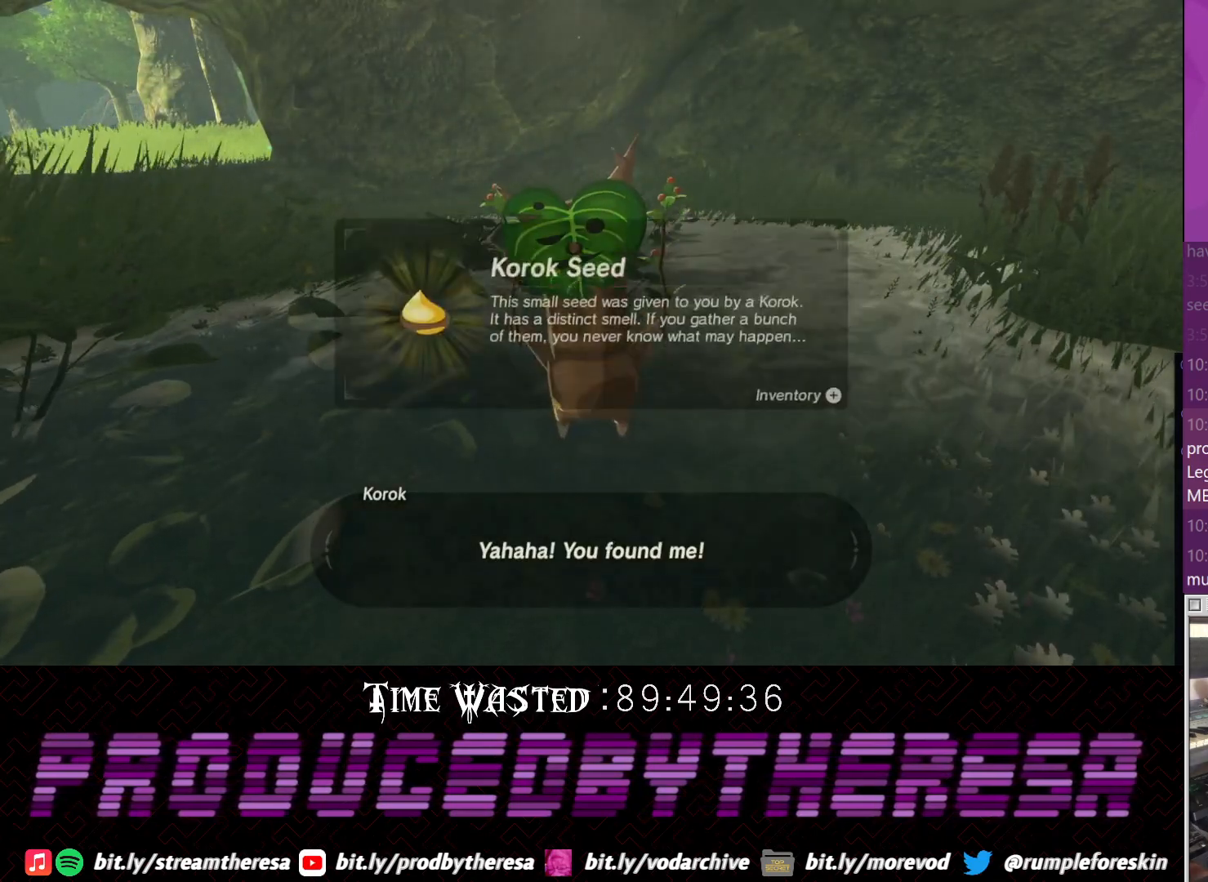
Gameplay with a controller (PlayStation layout); each line is a JSON object with the inputs held at the frame after it (dt_ms = milliseconds from this image to that frame). "events" lists button and stick changes between this image and that frame as [ms after this image, input, new state], when the widget could be followed in between. Not read: DPAD_RIGHT DPAD_UP R3.
{"dt_ms": 500, "buttons": [], "left_stick": "center", "right_stick": "center", "events": [[67, "CROSS", "up"], [200, "CROSS", "down"], [250, "CROSS", "up"], [383, "CROSS", "down"], [450, "CROSS", "up"]]}
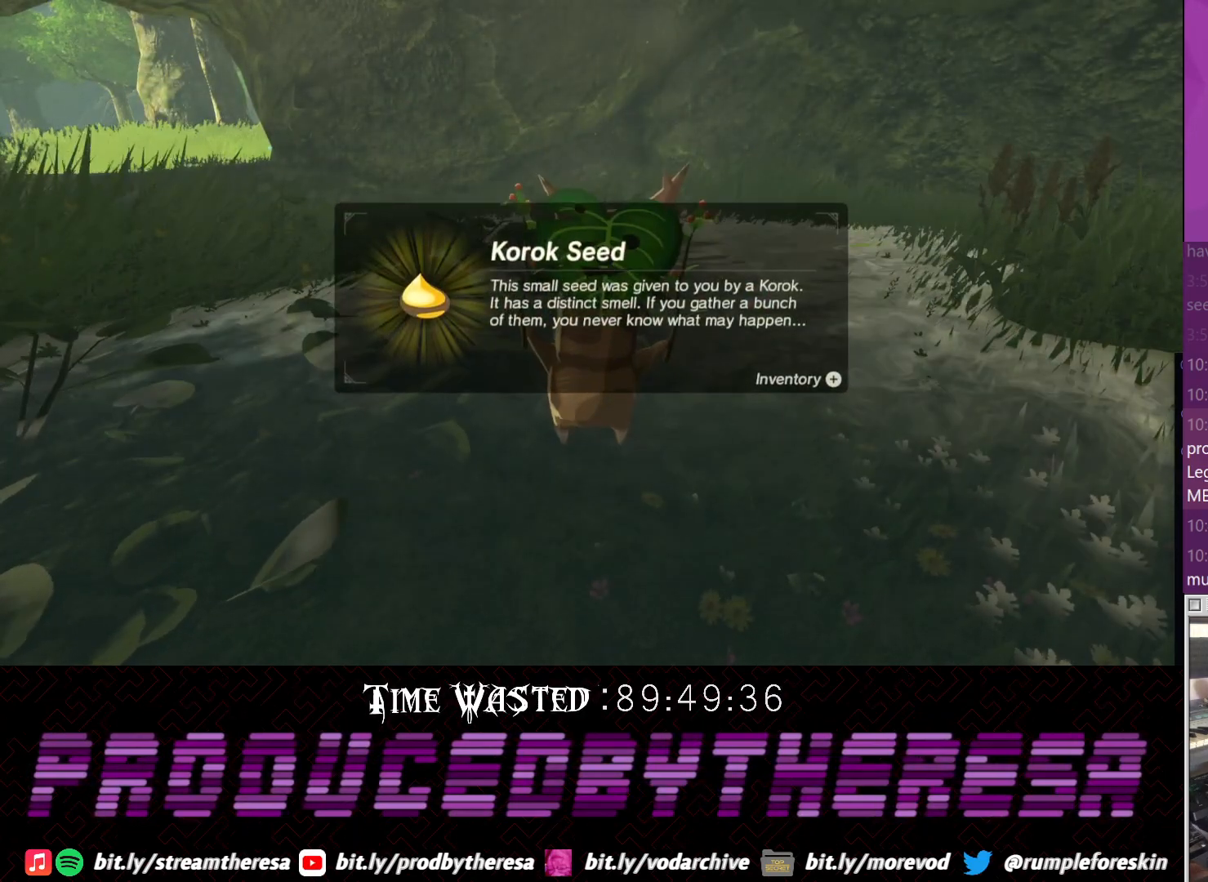
{"dt_ms": 500, "buttons": [], "left_stick": "center", "right_stick": "center", "events": [[67, "CROSS", "down"], [200, "CROSS", "up"], [267, "CROSS", "down"], [400, "CROSS", "up"]]}
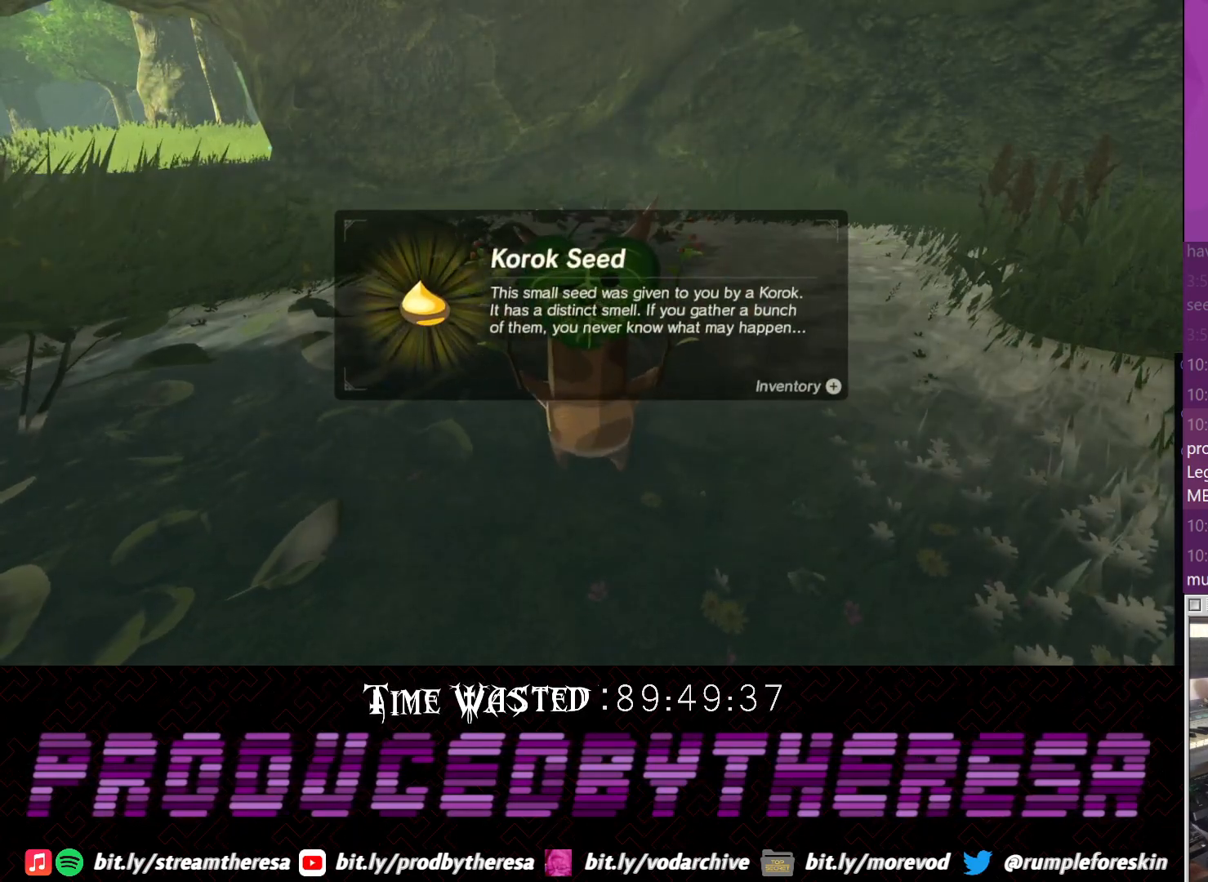
{"dt_ms": 500, "buttons": ["CROSS"], "left_stick": "center", "right_stick": "center", "events": [[17, "CROSS", "down"], [100, "CROSS", "up"], [467, "CROSS", "down"]]}
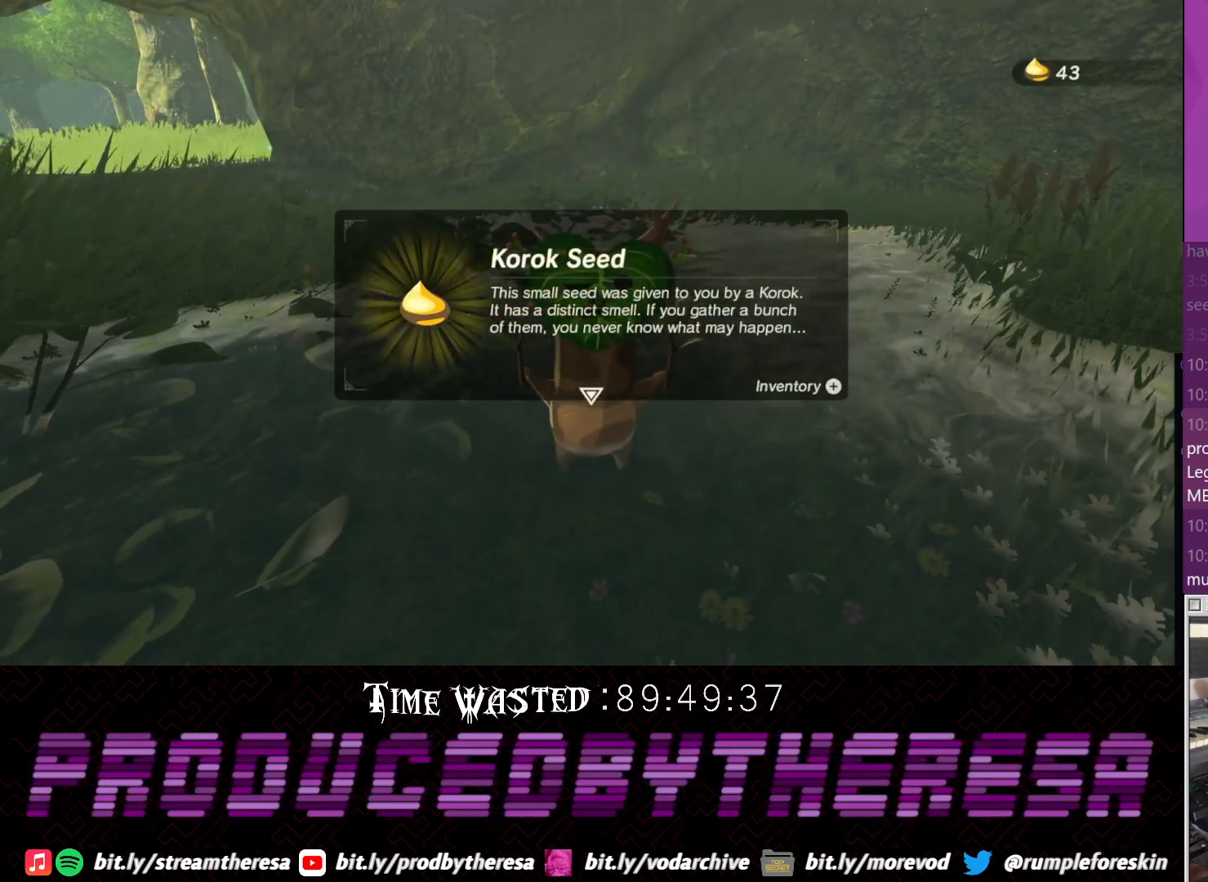
{"dt_ms": 500, "buttons": [], "left_stick": "center", "right_stick": "center", "events": [[83, "CROSS", "up"]]}
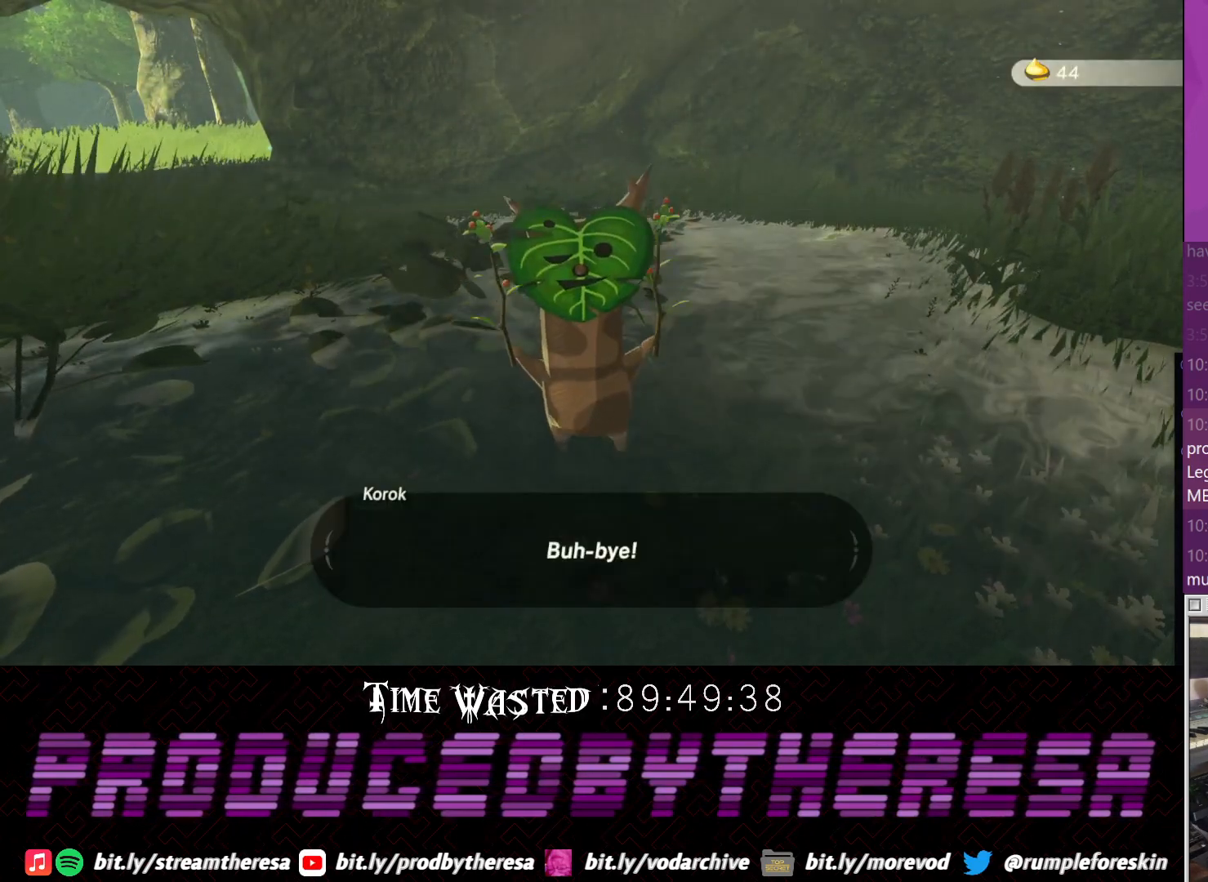
{"dt_ms": 500, "buttons": [], "left_stick": "center", "right_stick": "center", "events": []}
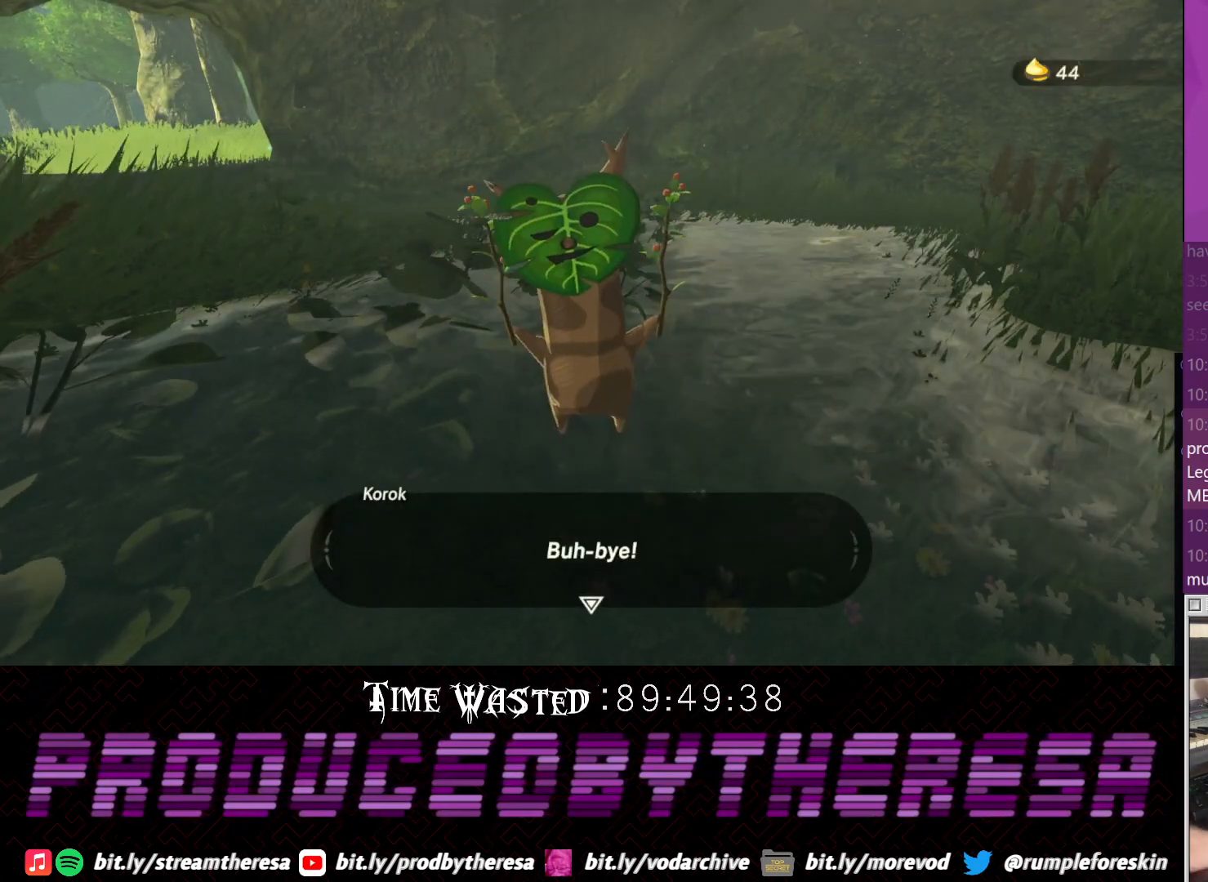
{"dt_ms": 500, "buttons": [], "left_stick": "center", "right_stick": "center", "events": []}
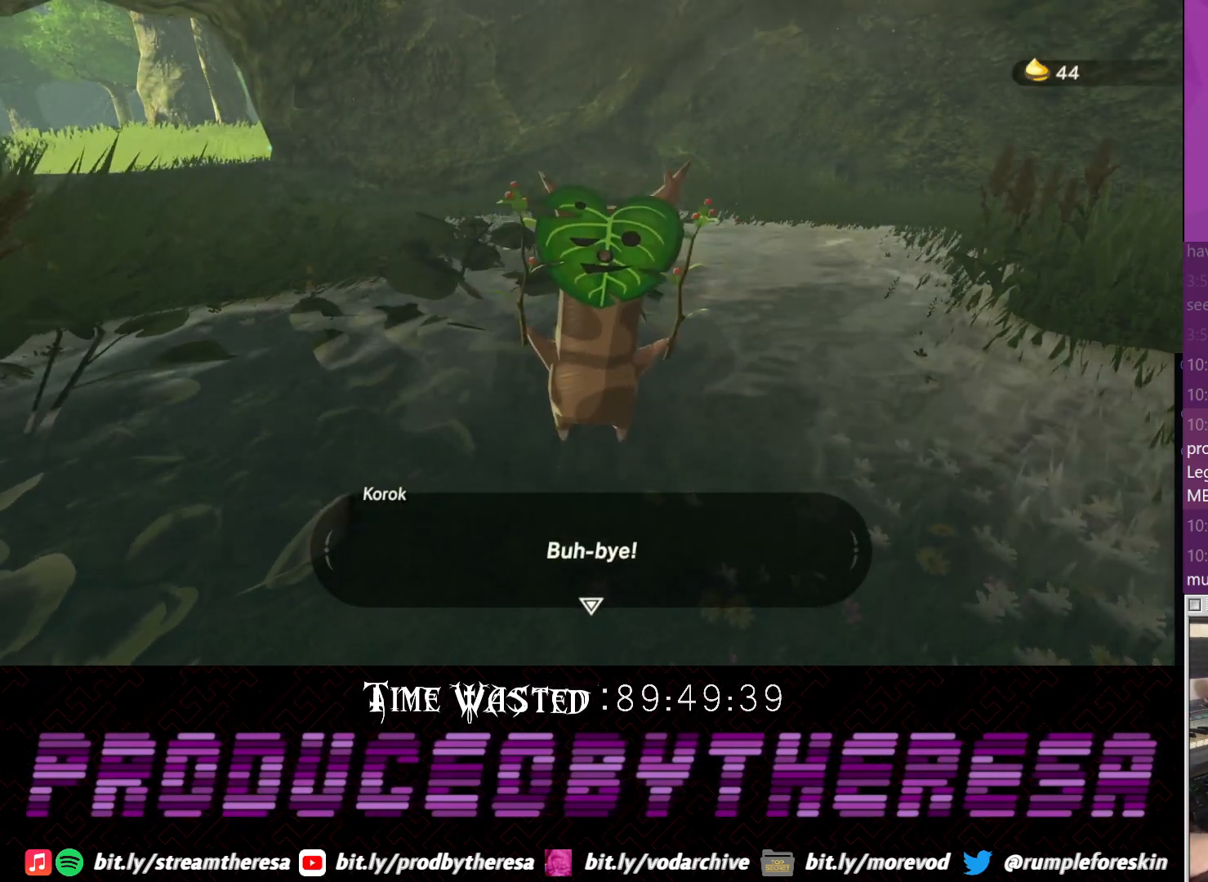
{"dt_ms": 500, "buttons": [], "left_stick": "center", "right_stick": "center", "events": []}
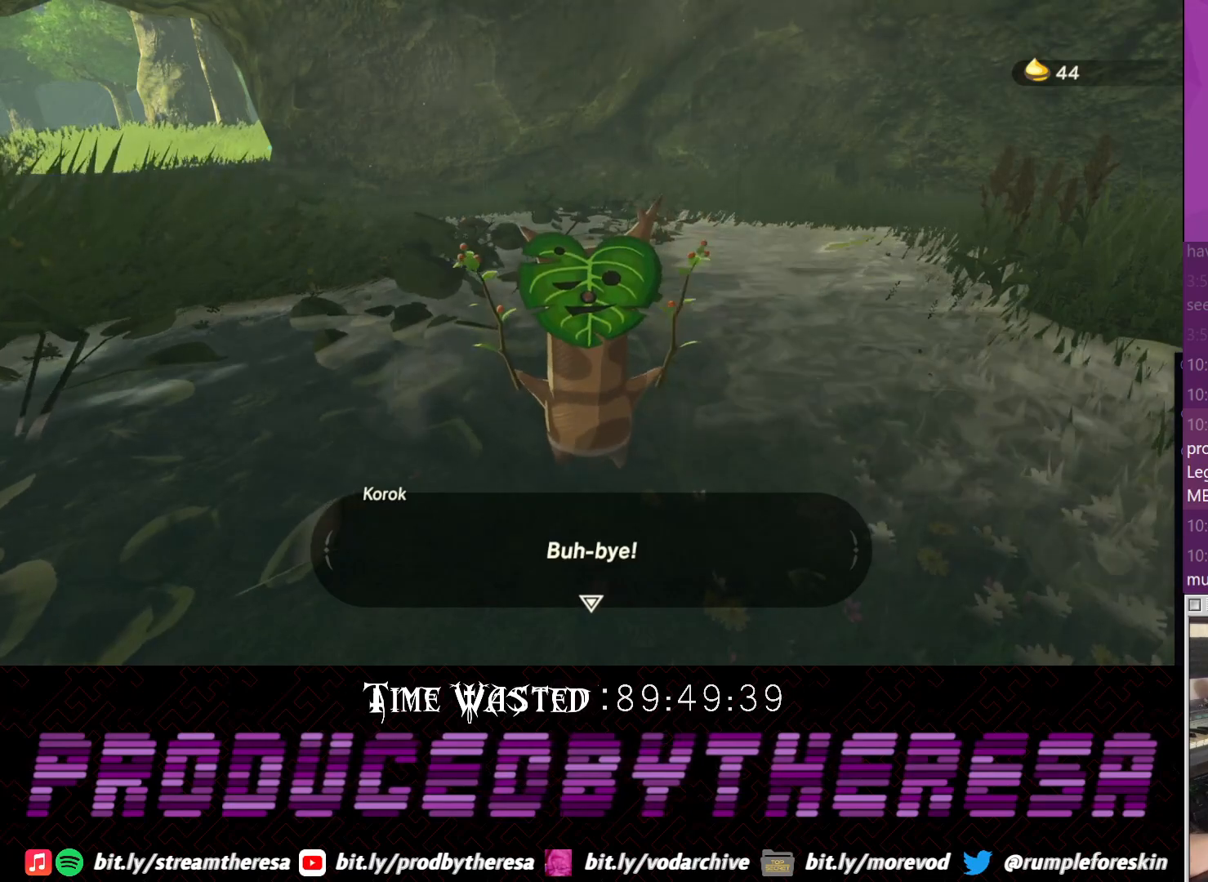
{"dt_ms": 500, "buttons": [], "left_stick": "center", "right_stick": "center", "events": []}
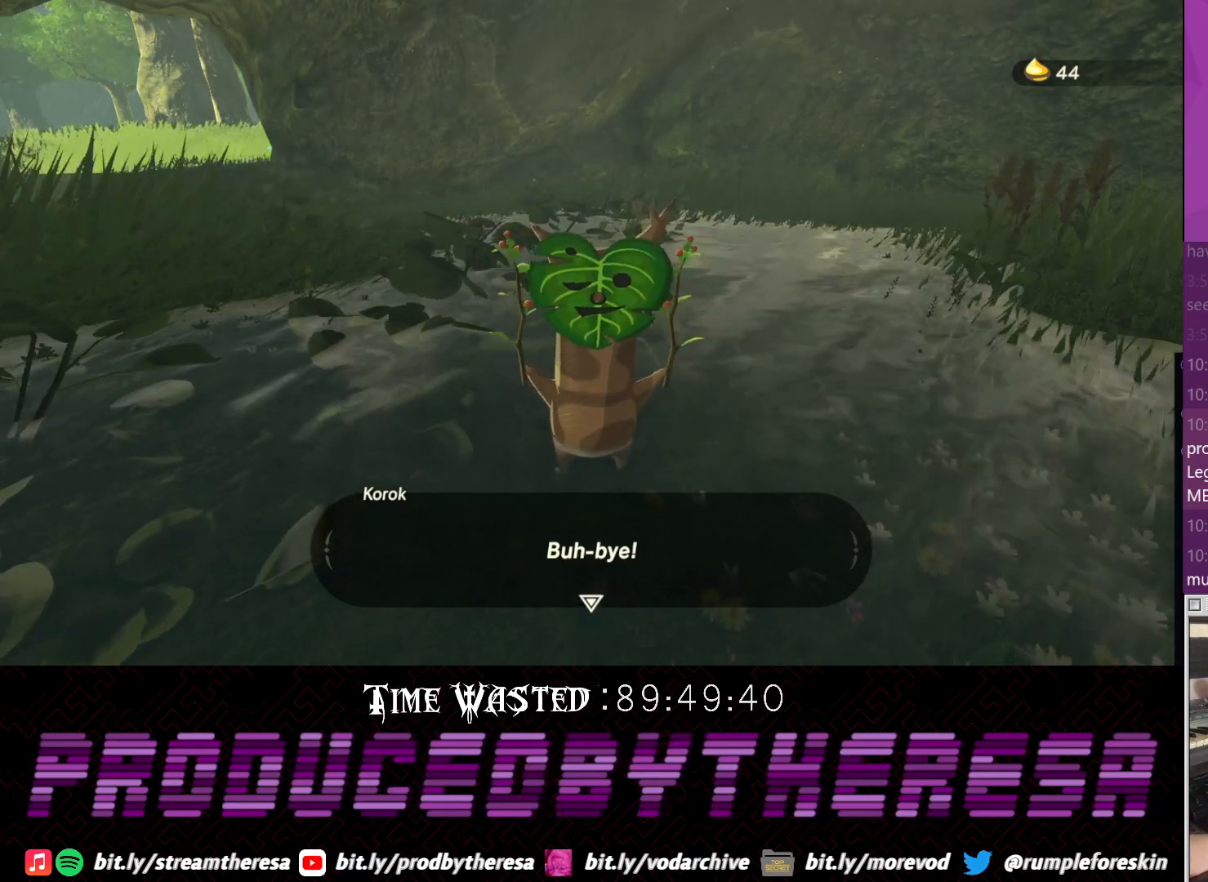
{"dt_ms": 500, "buttons": [], "left_stick": "center", "right_stick": "center", "events": []}
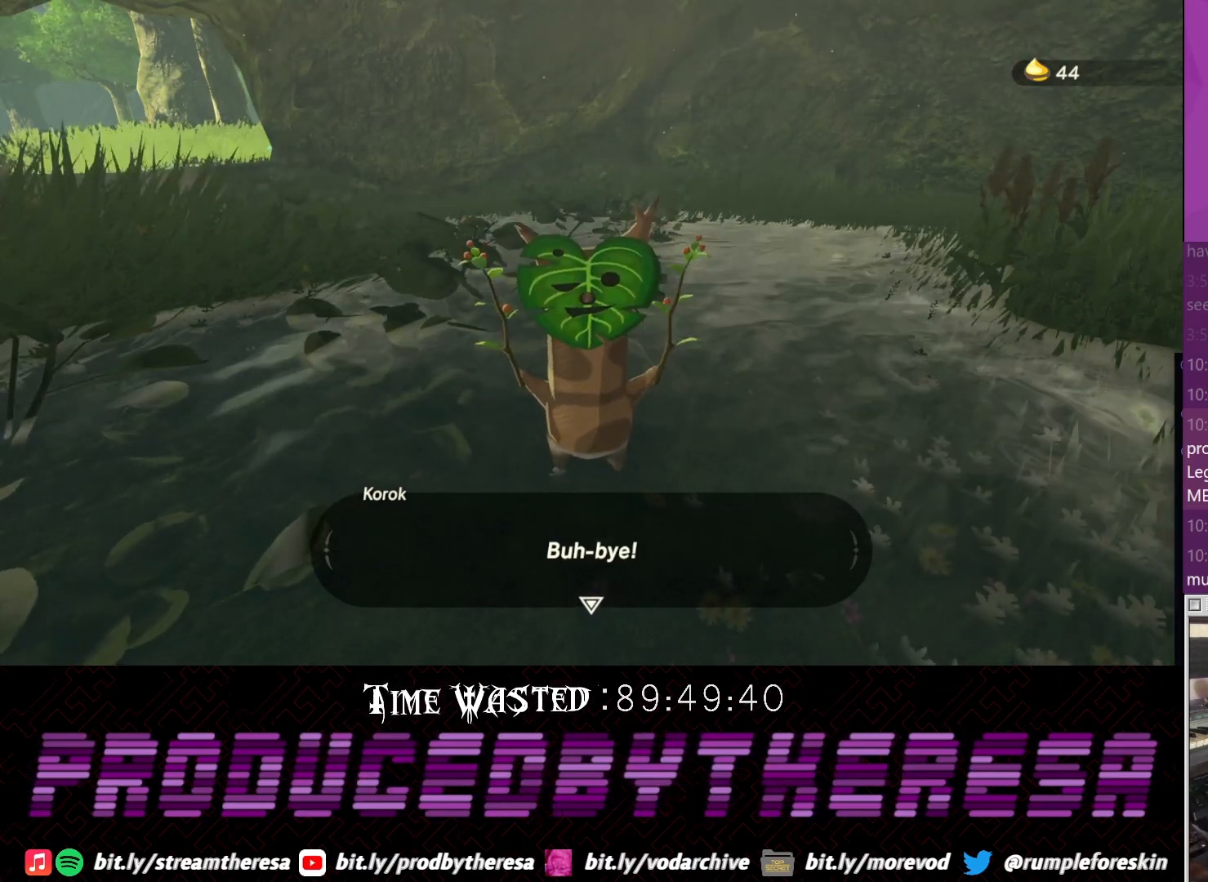
{"dt_ms": 500, "buttons": [], "left_stick": "center", "right_stick": "center", "events": [[100, "CROSS", "down"], [250, "CROSS", "up"]]}
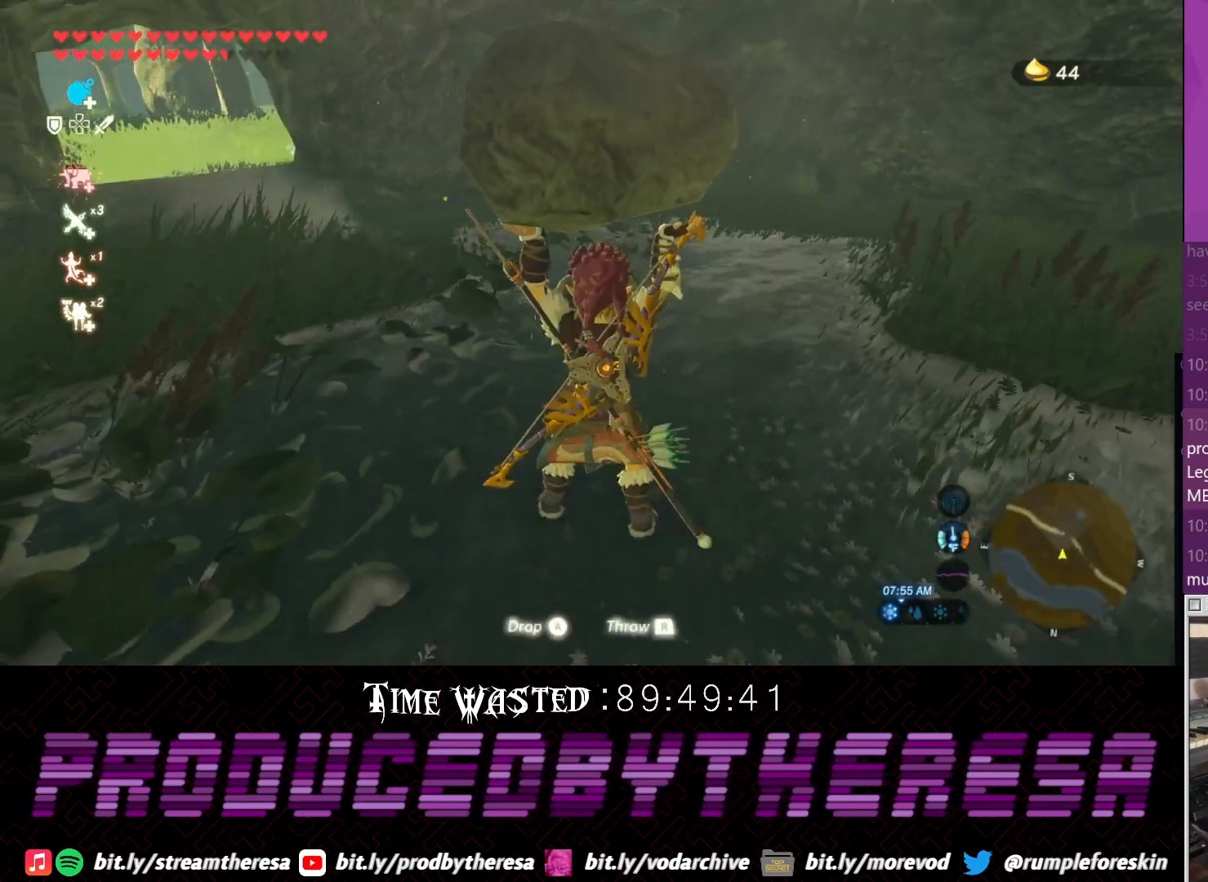
{"dt_ms": 500, "buttons": [], "left_stick": "center", "right_stick": "right", "events": [[283, "right_stick", "right"]]}
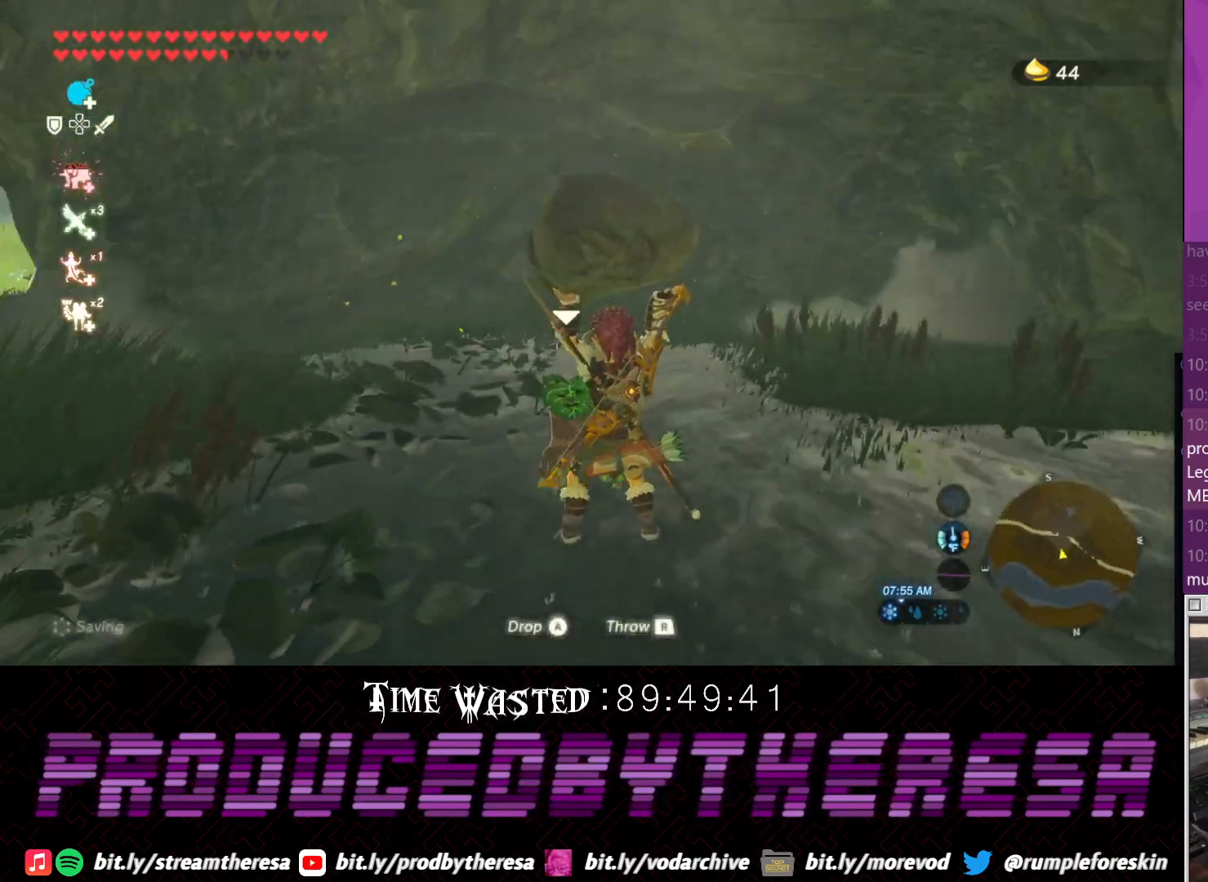
{"dt_ms": 500, "buttons": [], "left_stick": "up", "right_stick": "center", "events": [[183, "right_stick", "up-right"], [267, "CROSS", "down"], [300, "left_stick", "up"], [300, "right_stick", "center"], [383, "CROSS", "up"]]}
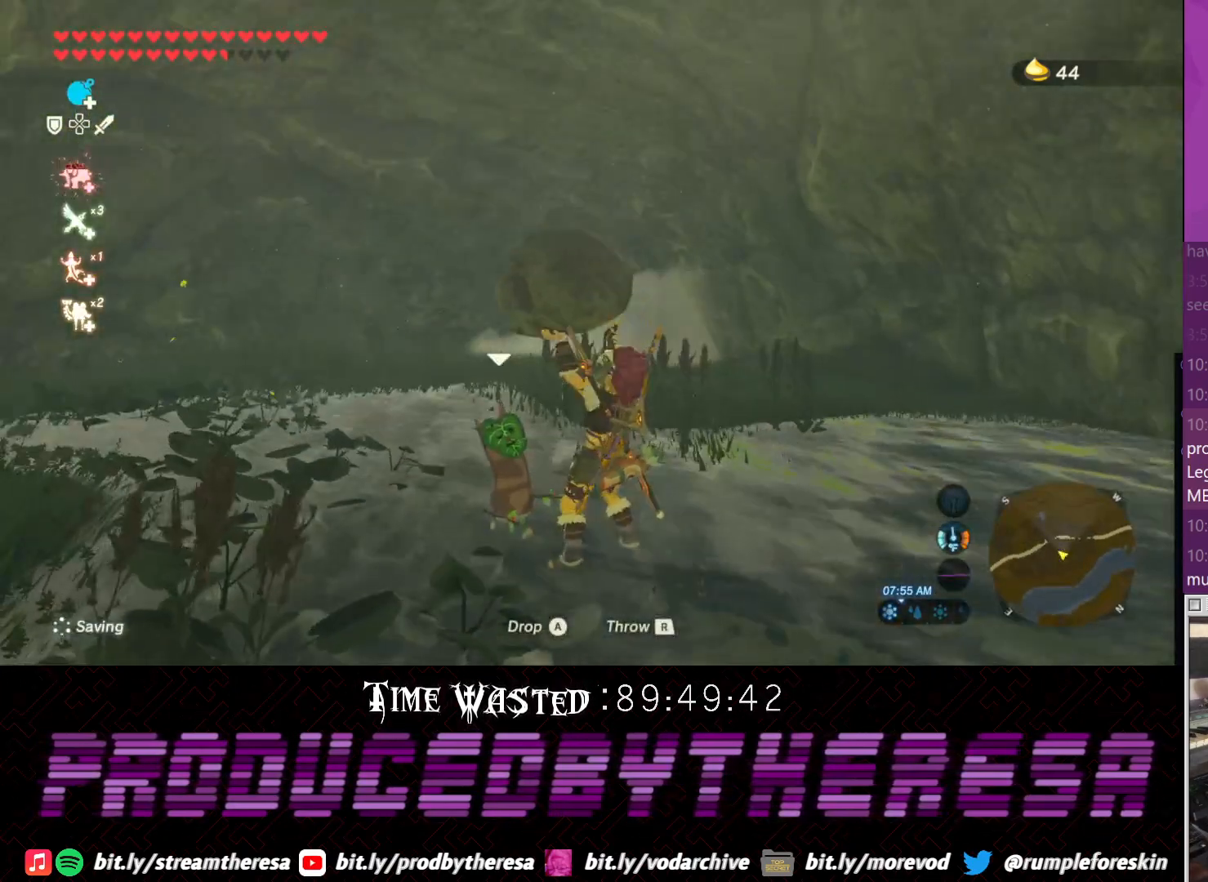
{"dt_ms": 500, "buttons": [], "left_stick": "center", "right_stick": "center", "events": [[117, "right_stick", "right"], [383, "left_stick", "center"], [433, "right_stick", "center"]]}
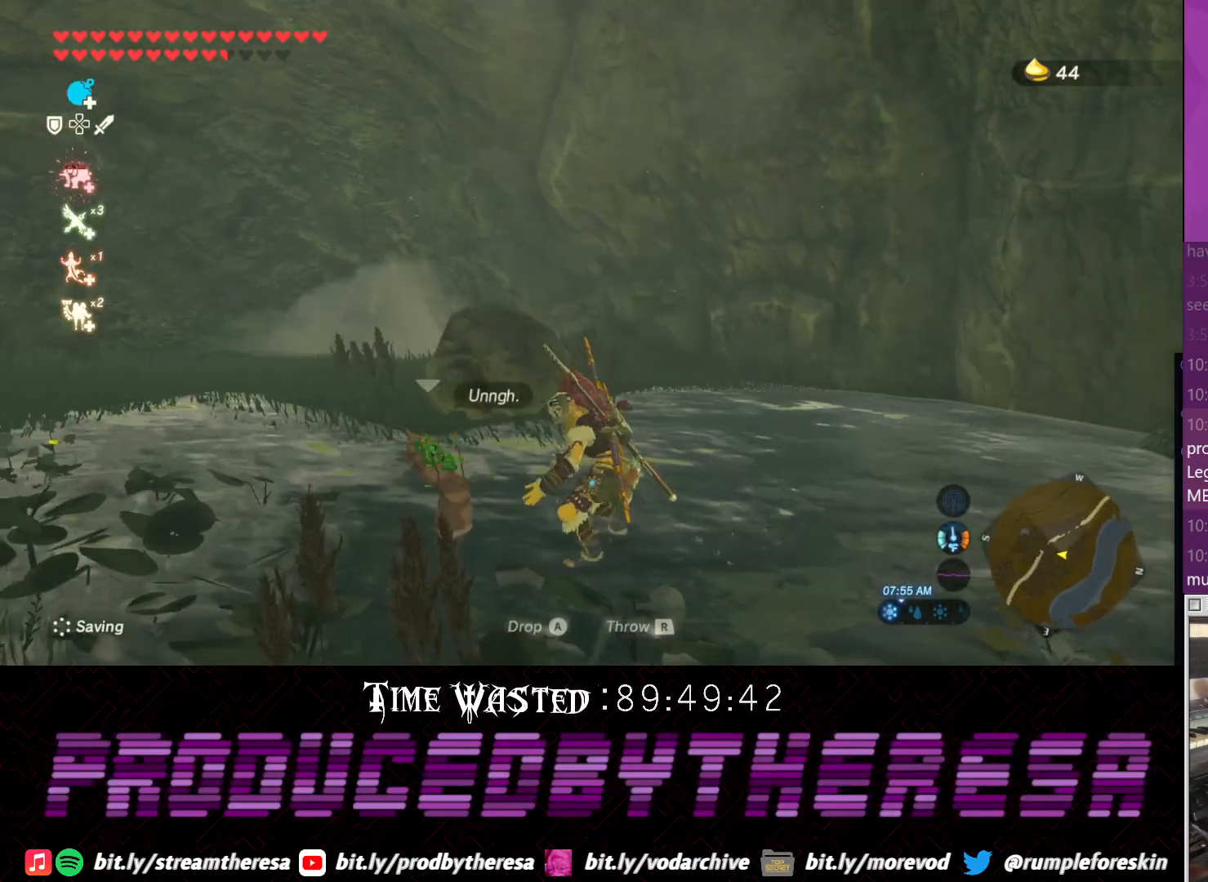
{"dt_ms": 500, "buttons": [], "left_stick": "up-right", "right_stick": "right", "events": [[67, "right_stick", "right"], [133, "left_stick", "right"], [450, "left_stick", "up-right"]]}
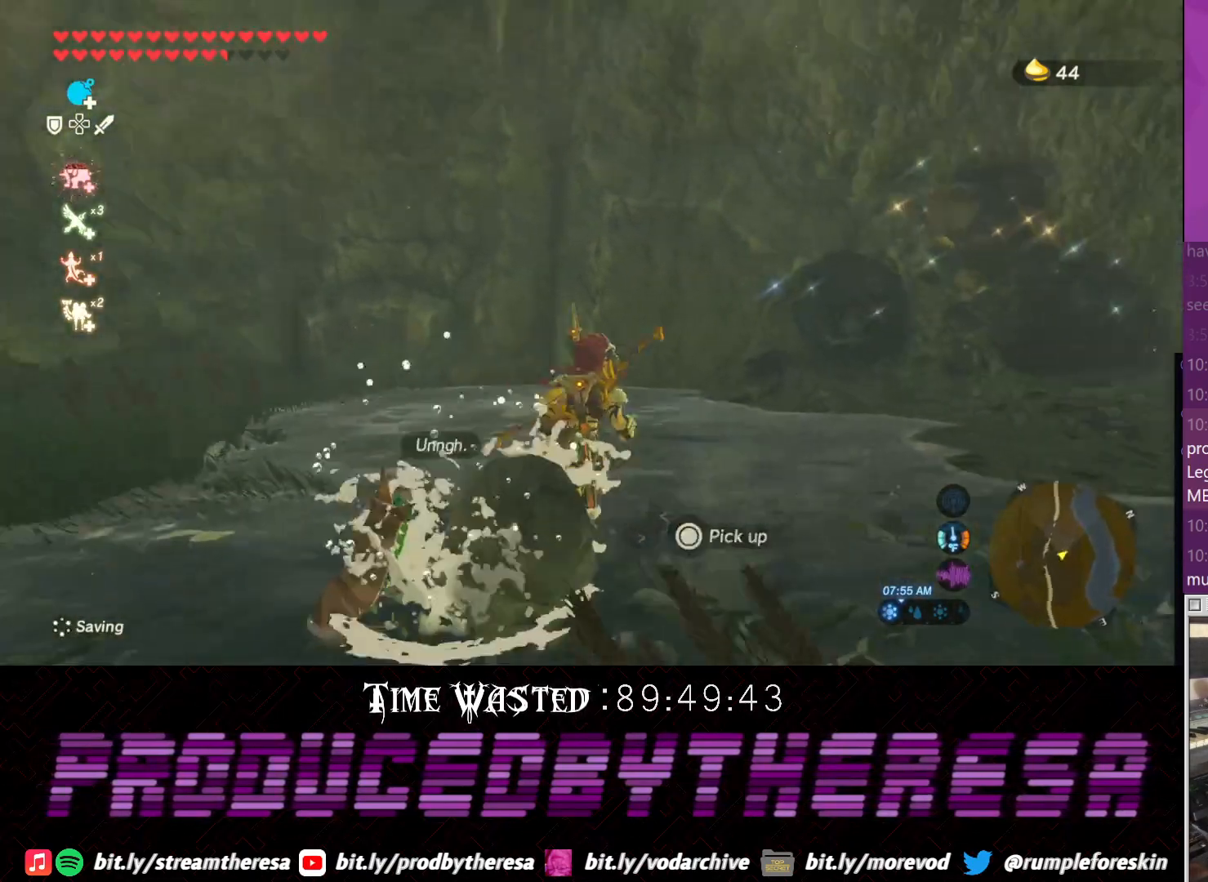
{"dt_ms": 500, "buttons": [], "left_stick": "center", "right_stick": "center", "events": [[83, "left_stick", "up"], [267, "right_stick", "center"], [400, "left_stick", "center"]]}
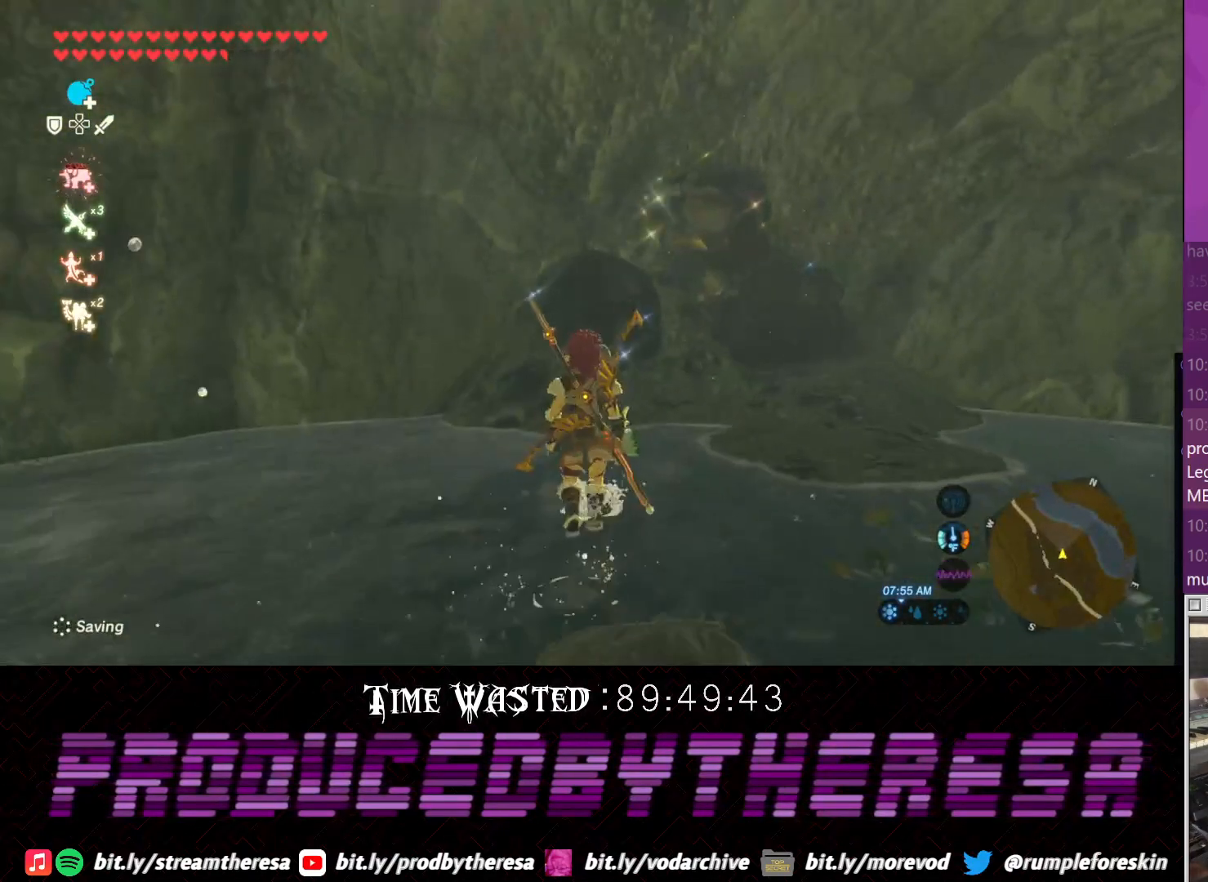
{"dt_ms": 500, "buttons": [], "left_stick": "center", "right_stick": "center", "events": []}
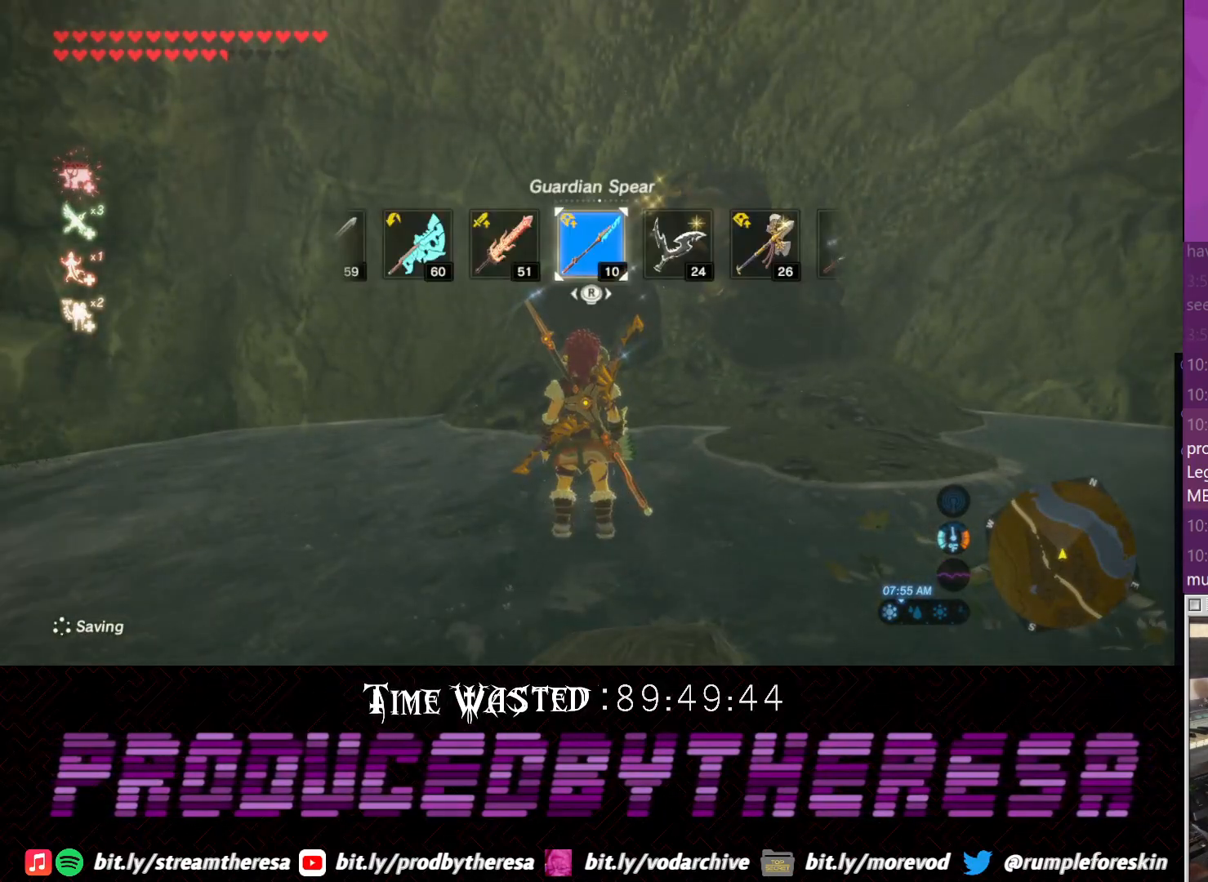
{"dt_ms": 500, "buttons": [], "left_stick": "center", "right_stick": "center", "events": []}
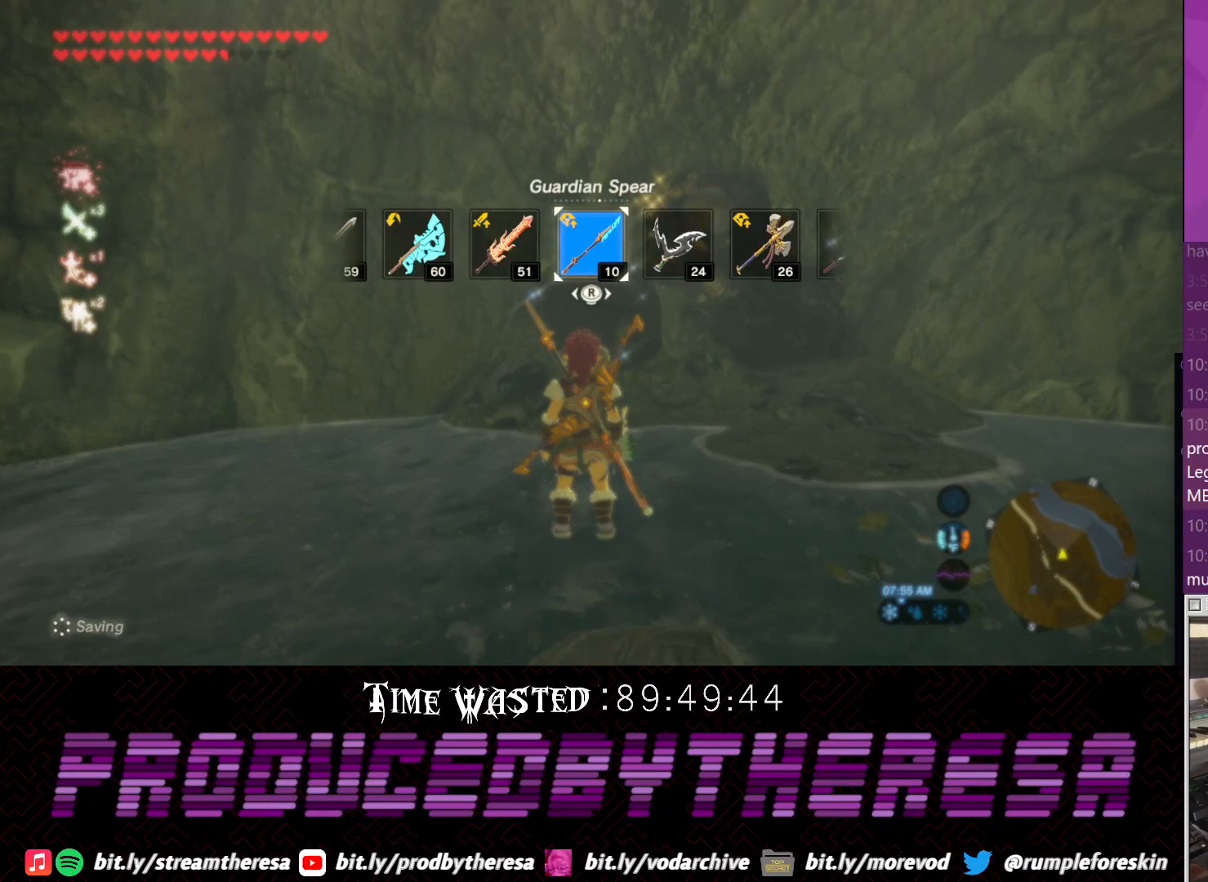
{"dt_ms": 500, "buttons": [], "left_stick": "center", "right_stick": "center"}
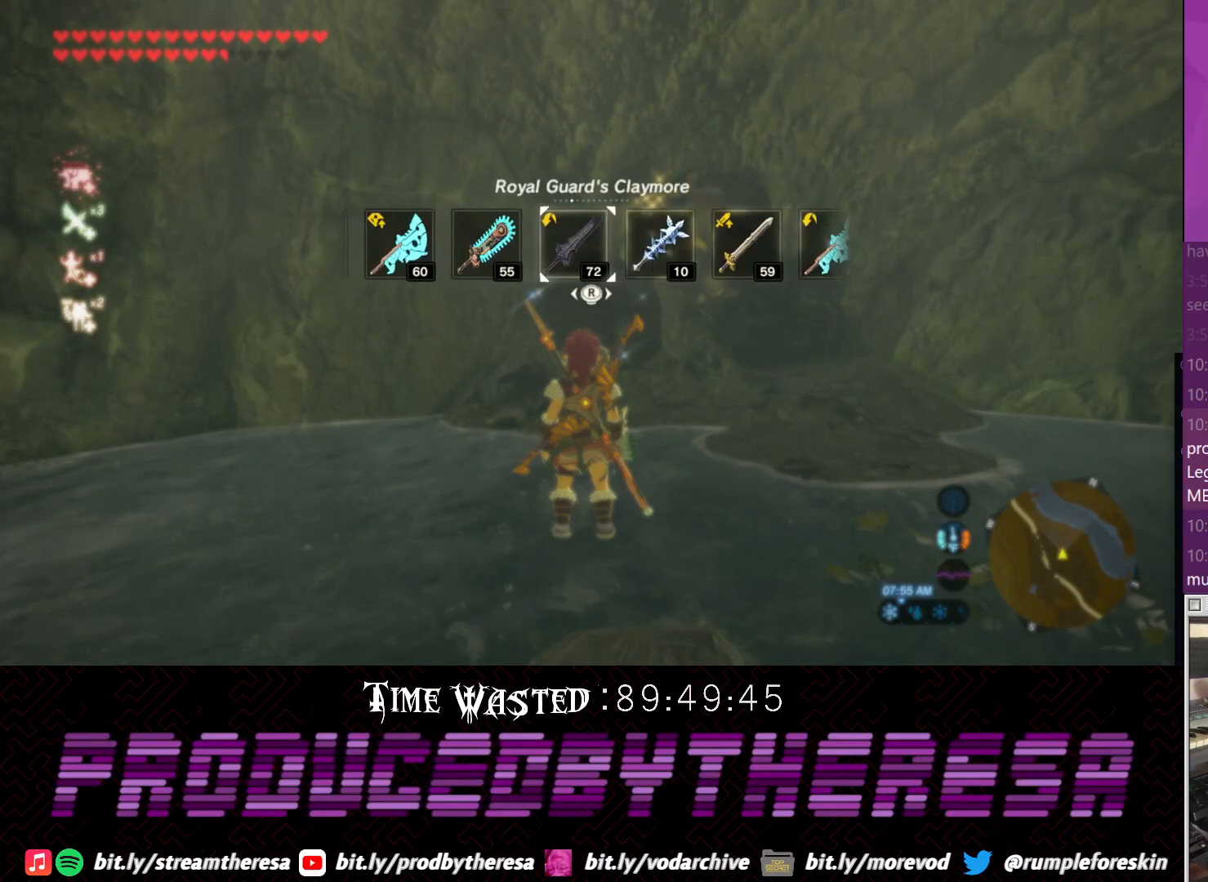
{"dt_ms": 500, "buttons": [], "left_stick": "center", "right_stick": "center", "events": []}
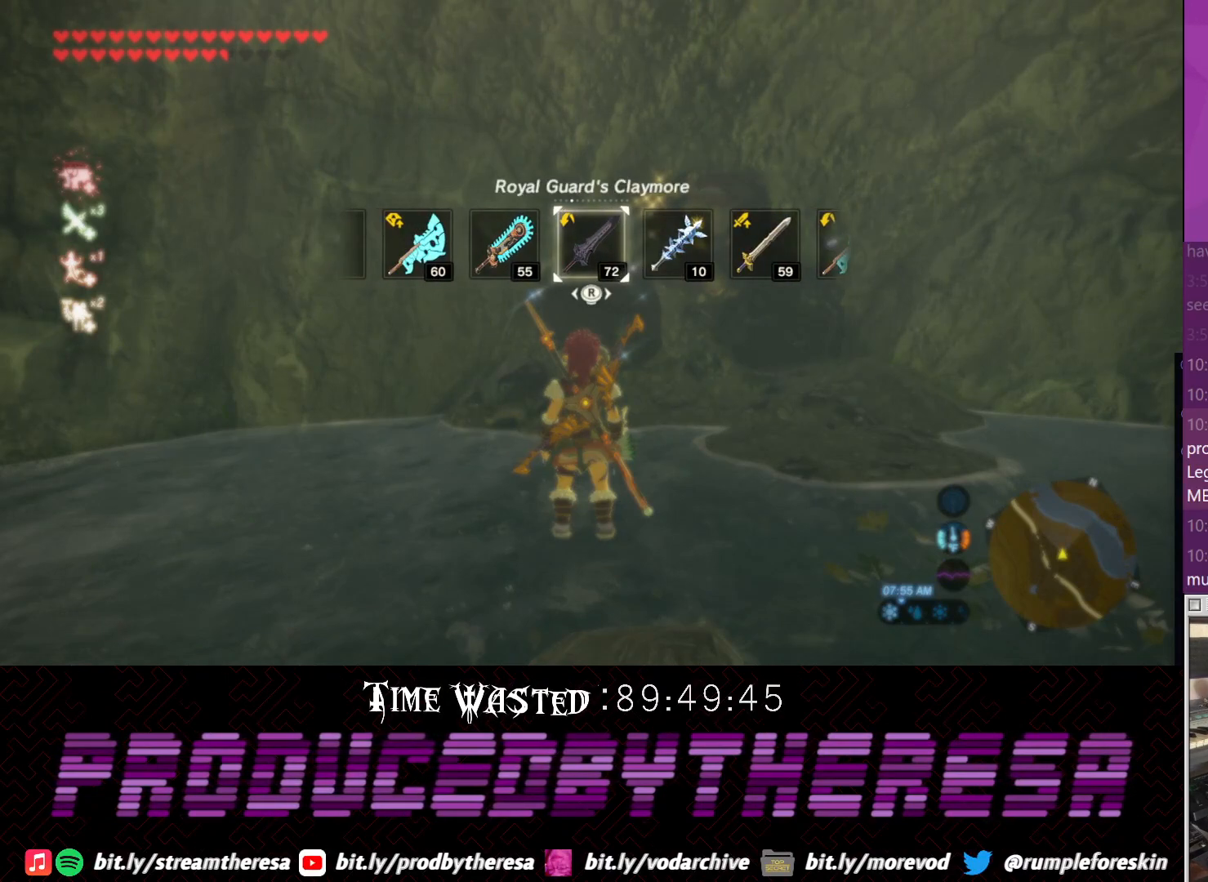
{"dt_ms": 500, "buttons": [], "left_stick": "center", "right_stick": "center"}
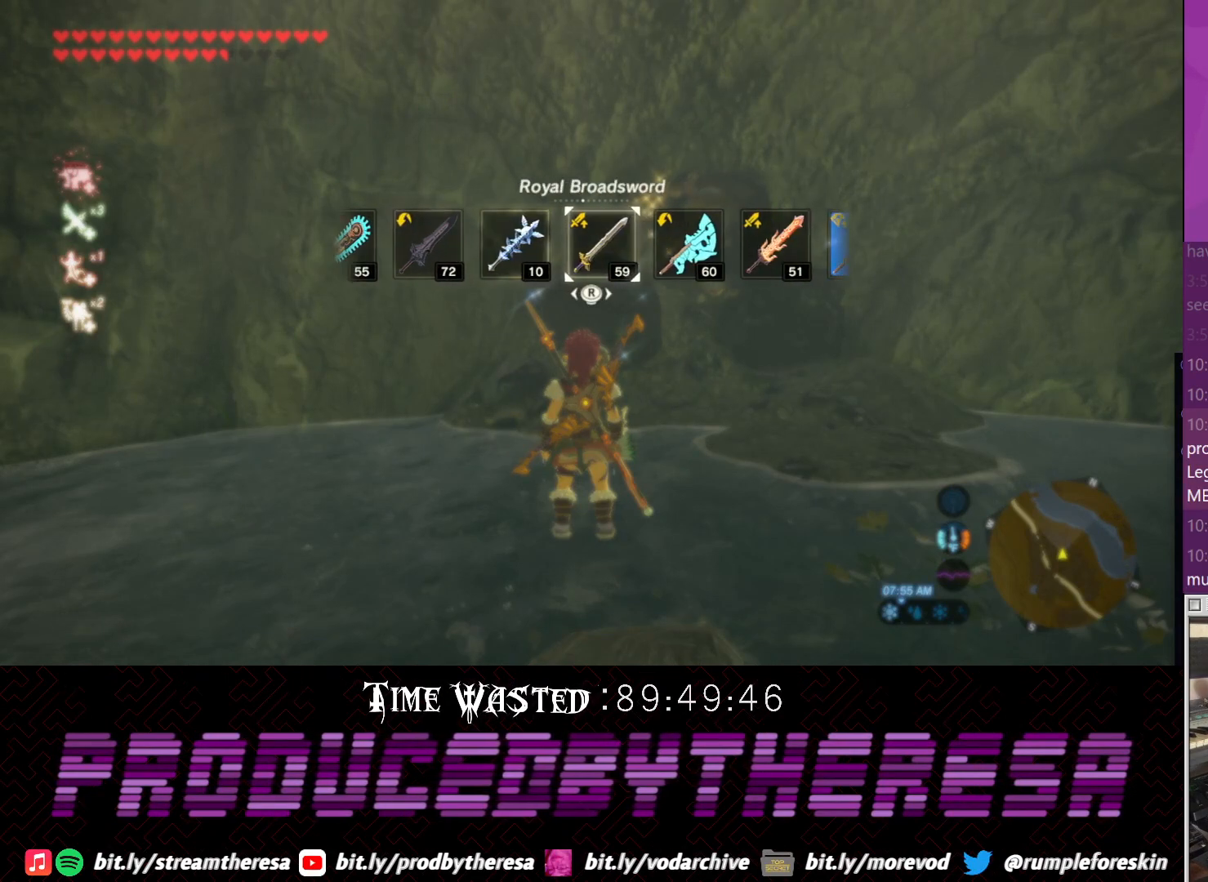
{"dt_ms": 500, "buttons": [], "left_stick": "center", "right_stick": "center", "events": [[67, "right_stick", "left"], [400, "right_stick", "center"]]}
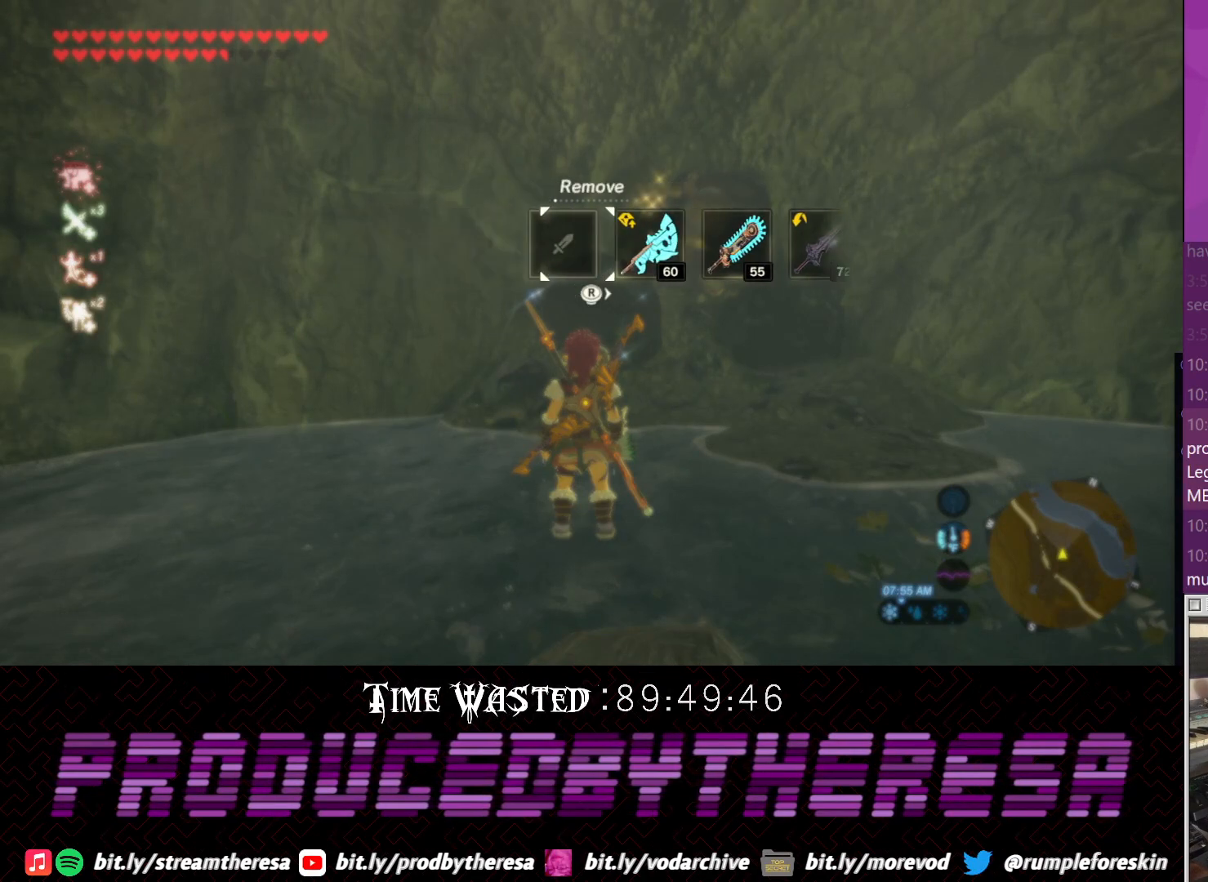
{"dt_ms": 500, "buttons": [], "left_stick": "center", "right_stick": "center", "events": [[217, "right_stick", "down-right"], [333, "right_stick", "center"]]}
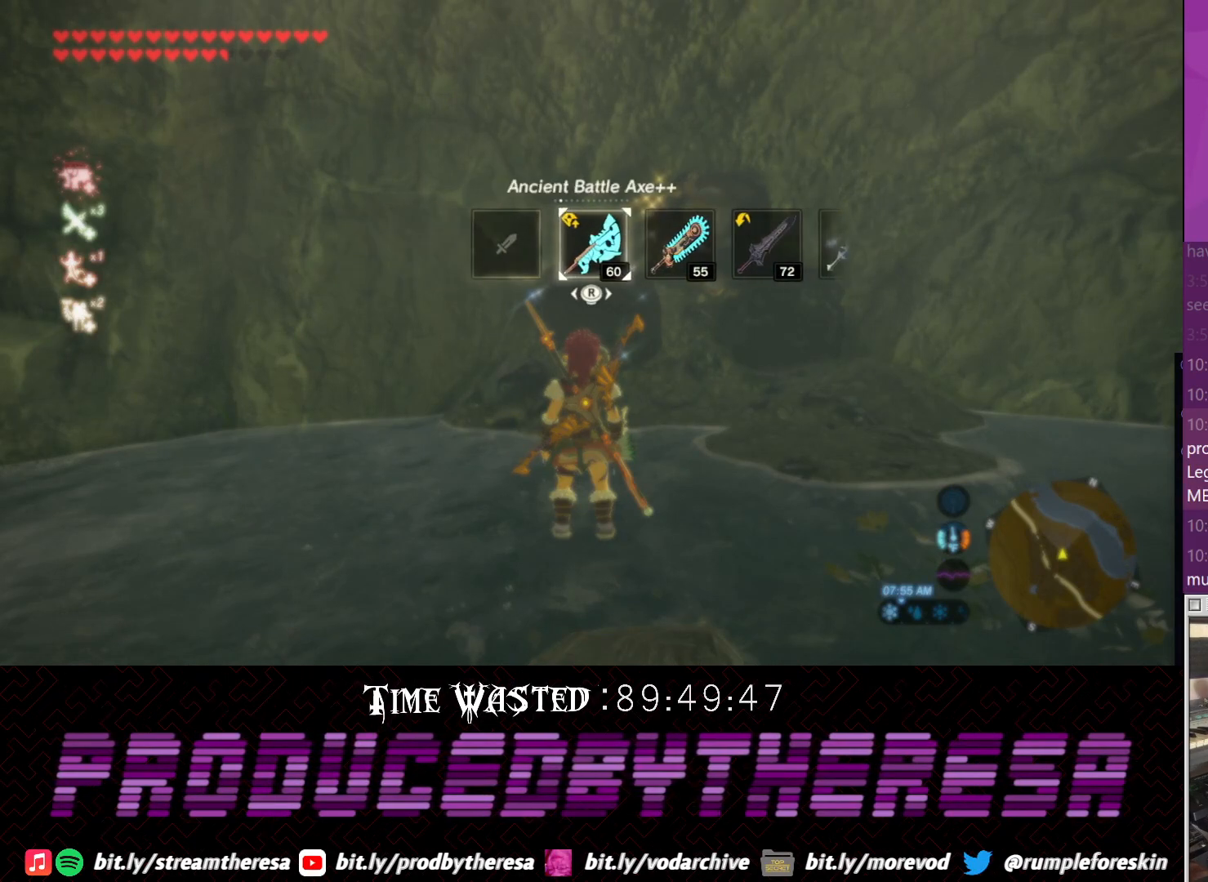
{"dt_ms": 1000, "buttons": [], "left_stick": "center", "right_stick": "right", "events": [[150, "right_stick", "down-right"], [350, "right_stick", "center"], [533, "right_stick", "right"], [667, "right_stick", "center"], [733, "right_stick", "right"], [867, "right_stick", "center"], [917, "right_stick", "right"]]}
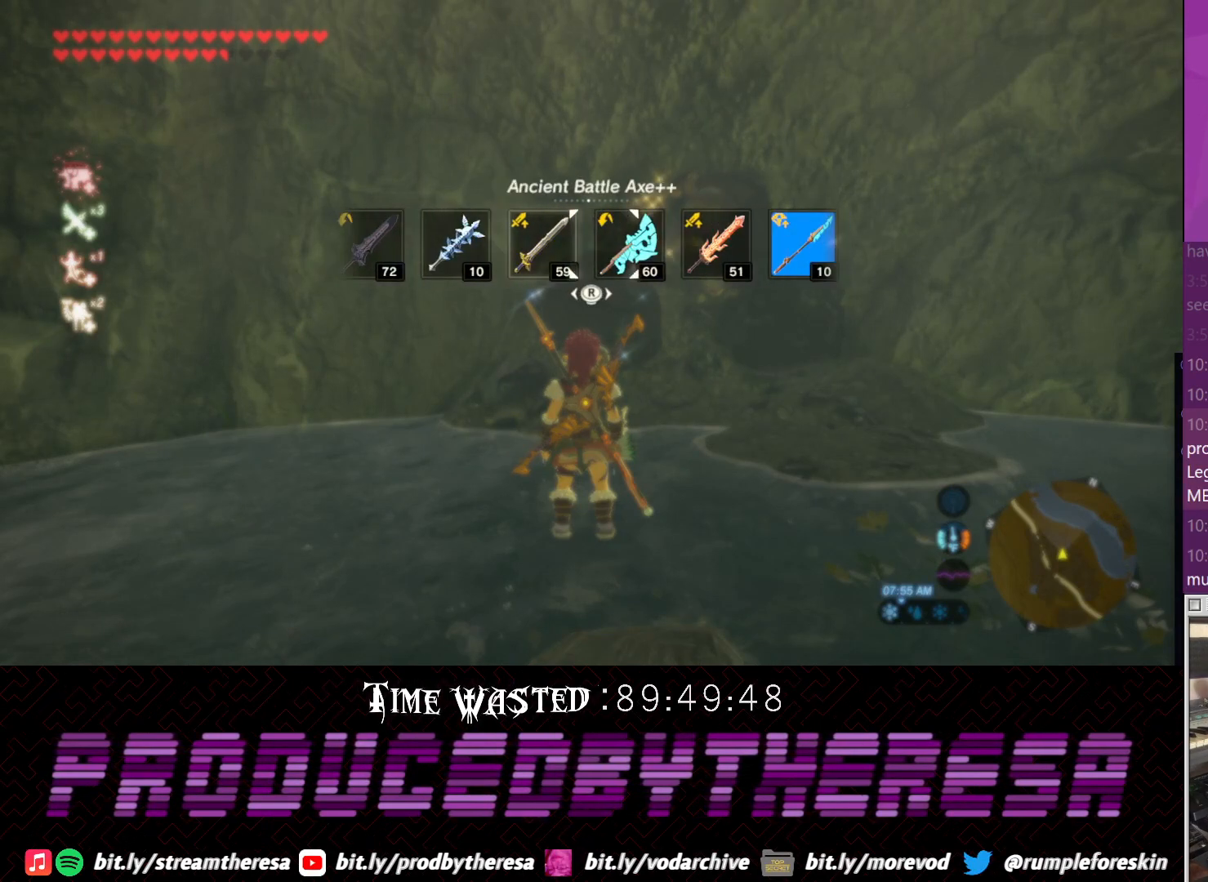
{"dt_ms": 500, "buttons": [], "left_stick": "center", "right_stick": "center", "events": [[50, "right_stick", "center"], [117, "right_stick", "right"], [233, "right_stick", "center"], [300, "right_stick", "down-right"], [433, "right_stick", "center"]]}
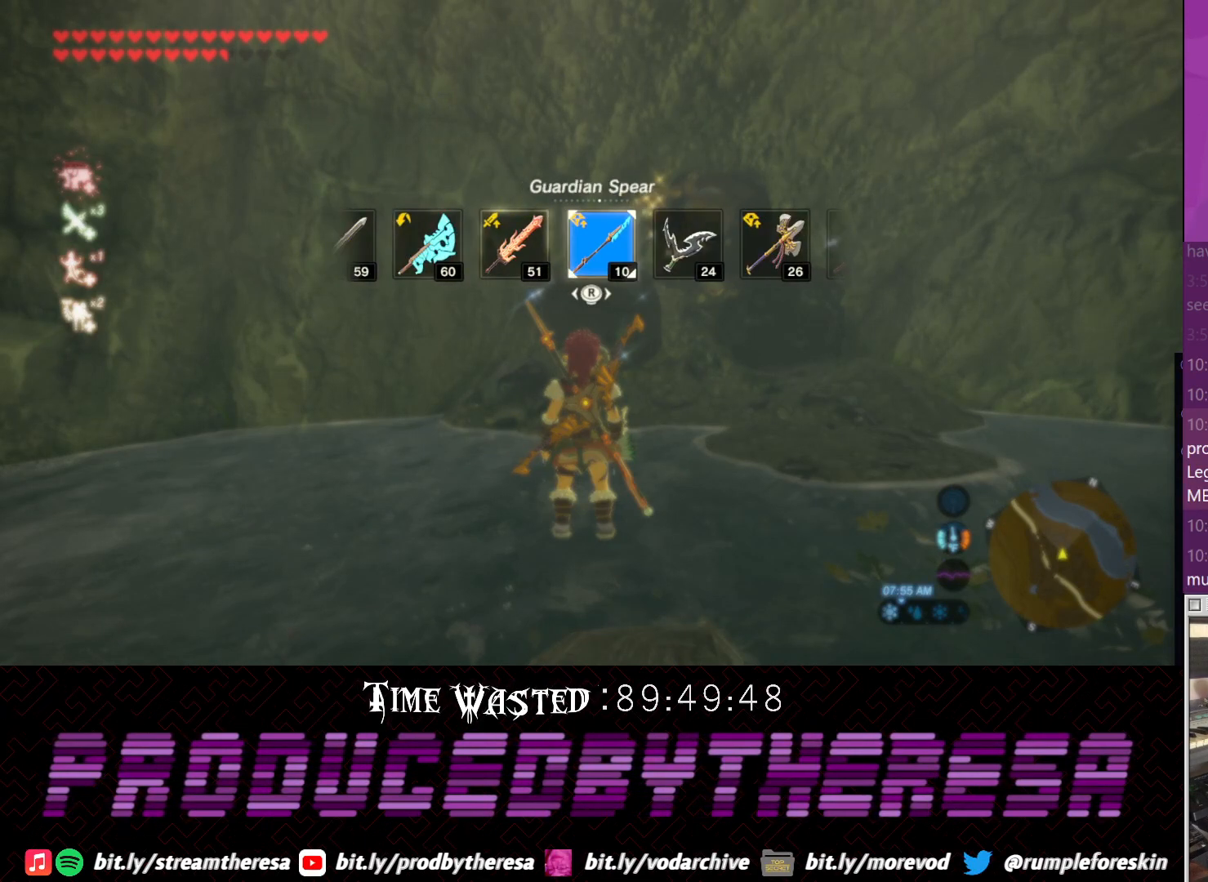
{"dt_ms": 500, "buttons": [], "left_stick": "center", "right_stick": "center", "events": []}
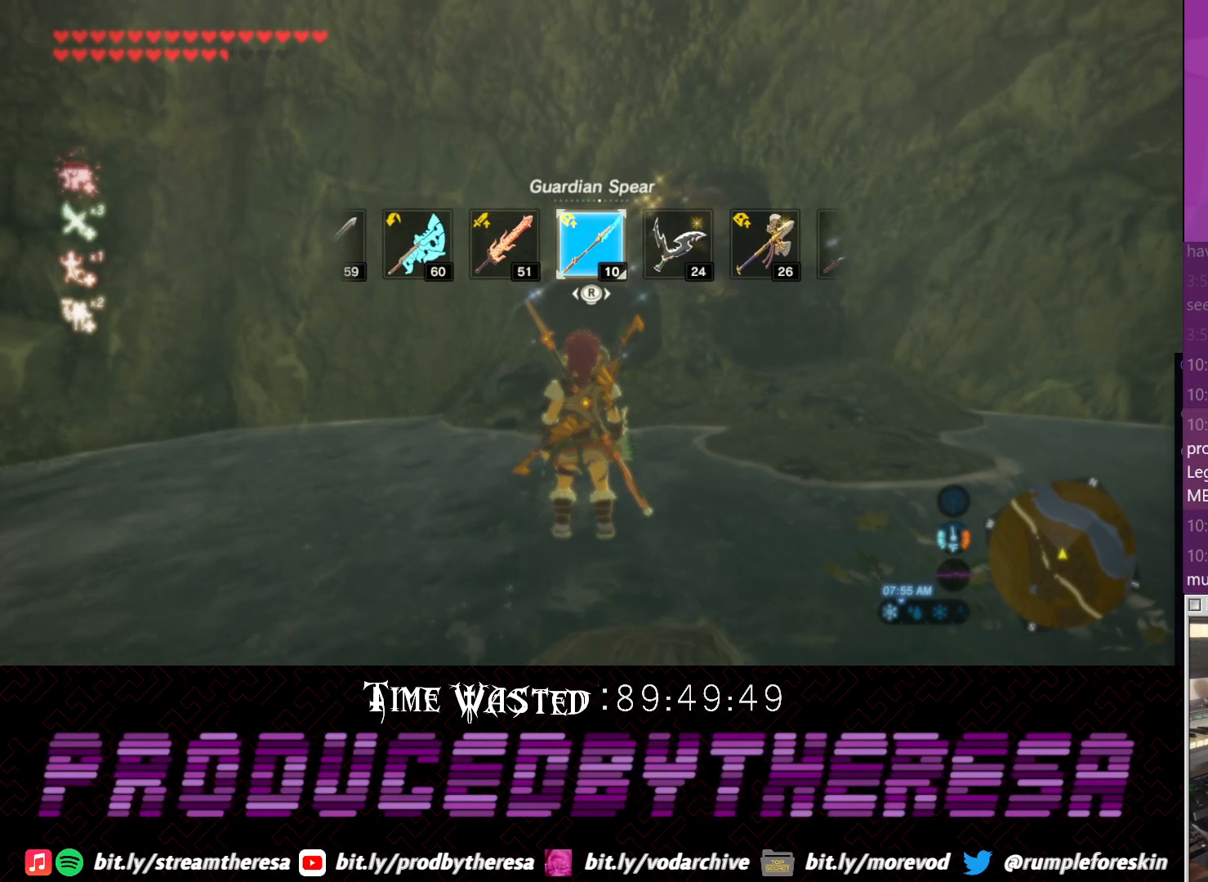
{"dt_ms": 500, "buttons": [], "left_stick": "center", "right_stick": "center", "events": []}
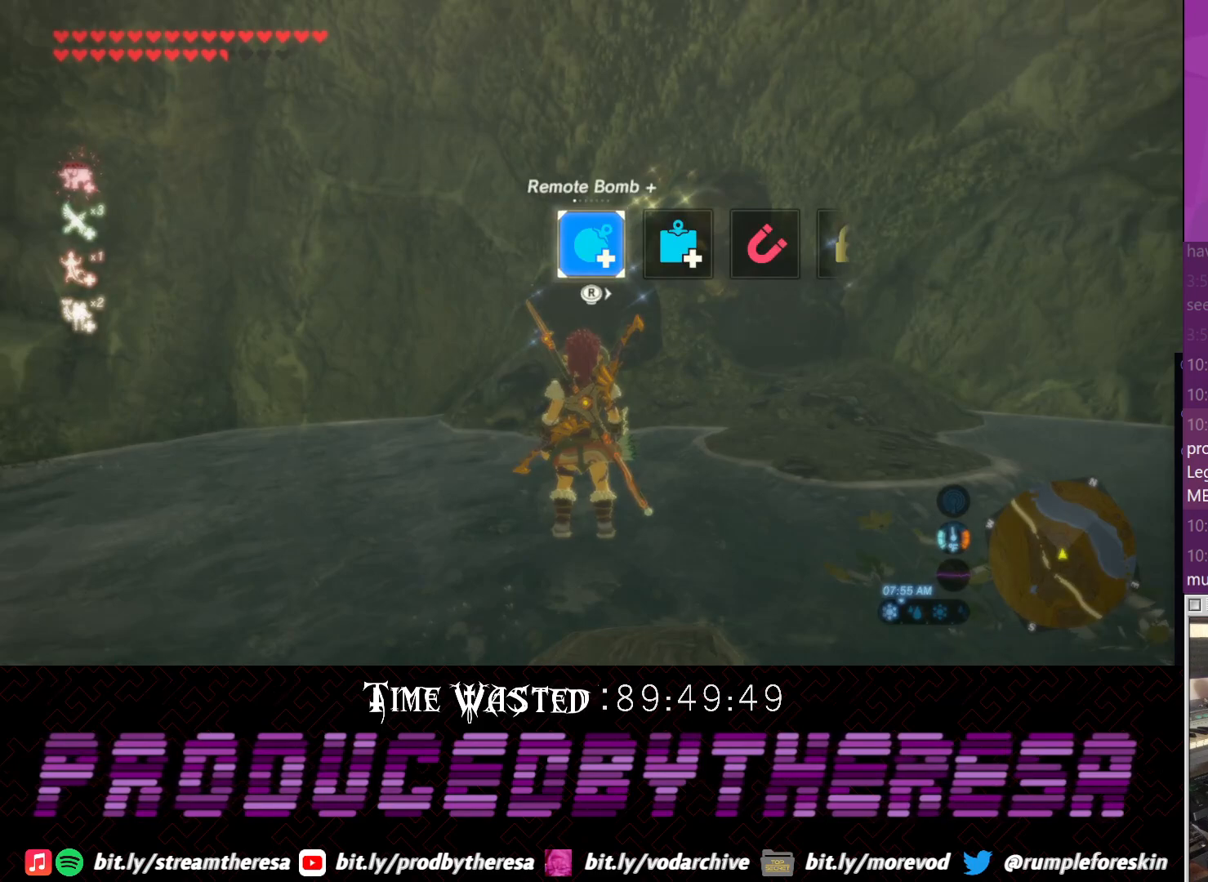
{"dt_ms": 1000, "buttons": [], "left_stick": "center", "right_stick": "center", "events": [[350, "right_stick", "down-right"], [483, "right_stick", "center"], [783, "right_stick", "left"], [917, "right_stick", "center"]]}
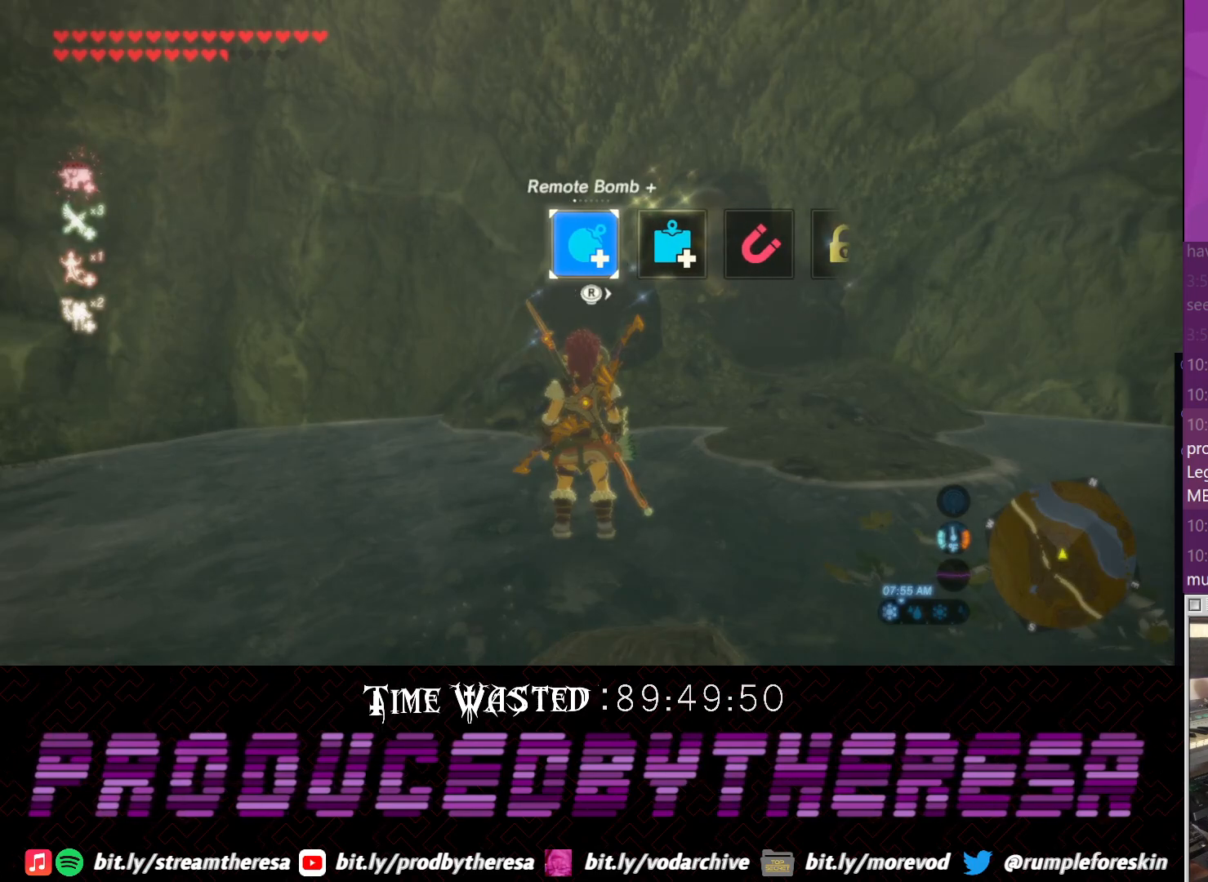
{"dt_ms": 500, "buttons": [], "left_stick": "up", "right_stick": "up", "events": [[183, "left_stick", "up-right"], [233, "left_stick", "up"], [483, "right_stick", "up"]]}
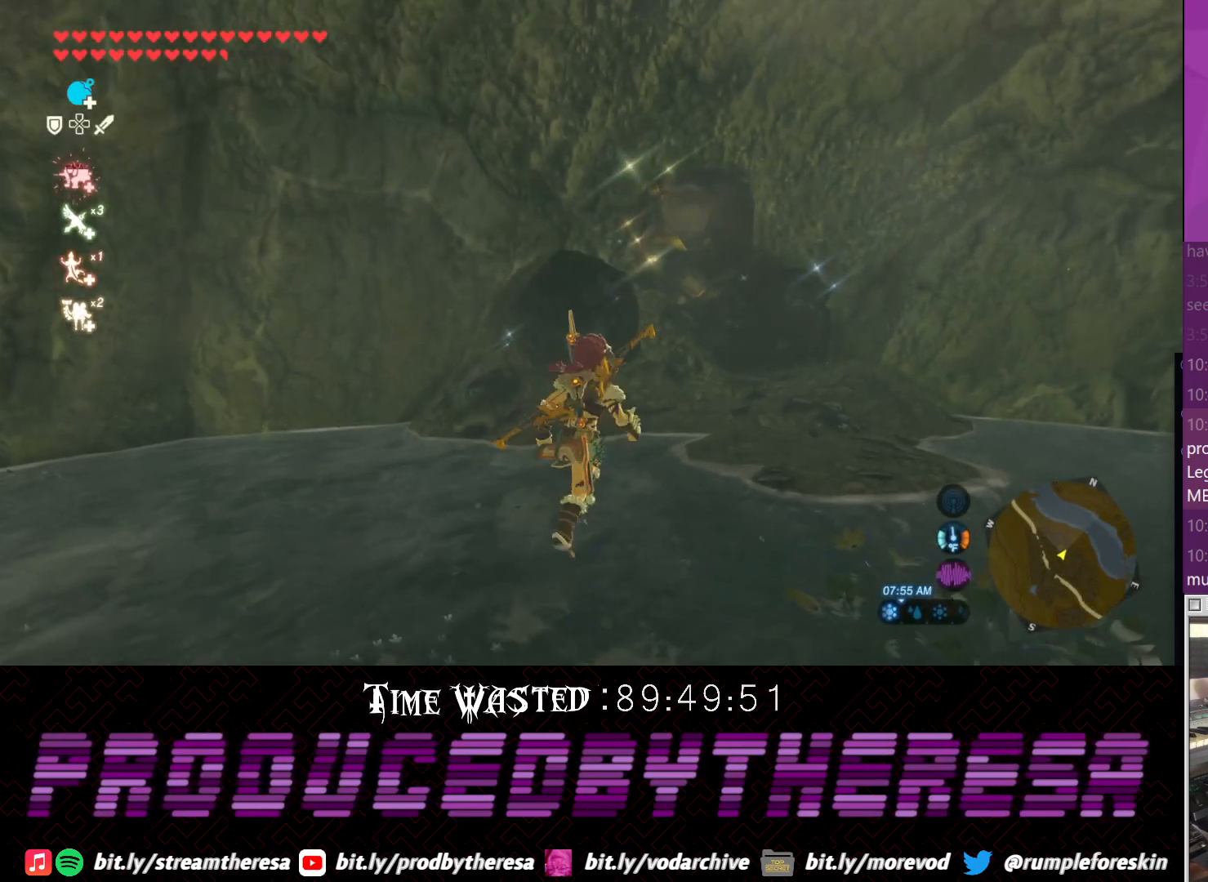
{"dt_ms": 500, "buttons": [], "left_stick": "up", "right_stick": "center", "events": [[117, "right_stick", "center"], [167, "CROSS", "down"], [433, "CROSS", "up"]]}
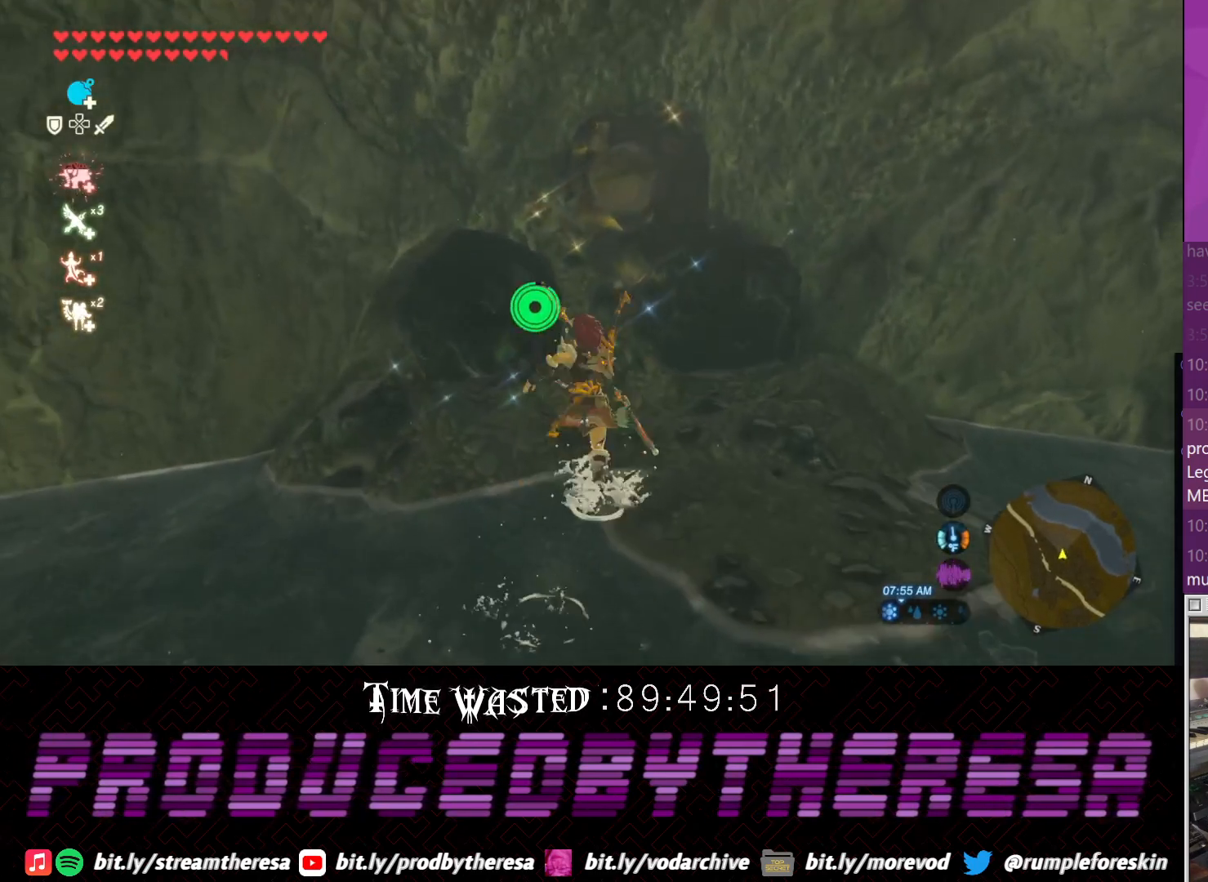
{"dt_ms": 500, "buttons": [], "left_stick": "center", "right_stick": "center", "events": [[50, "left_stick", "center"]]}